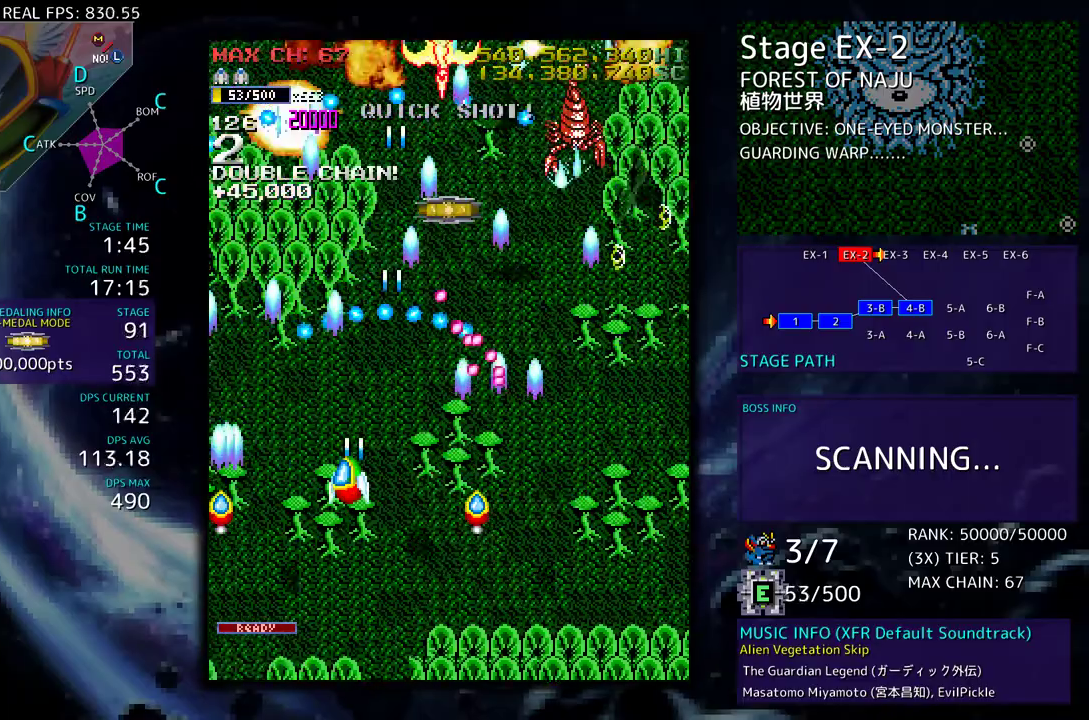
Gameplay with a controller; each line is a JSON object with the inputs held at the frame after it. "events" lists button and stick changes between this image and that frame as [ms after this image, input, new state], when the widget could be followed in between. Not read: L3 R3 other_buttons.
{"buttons": ["DPAD_RIGHT"], "events": [[100, "DPAD_UP", "down"], [233, "DPAD_LEFT", "up"], [250, "DPAD_RIGHT", "down"], [267, "DPAD_UP", "up"]]}
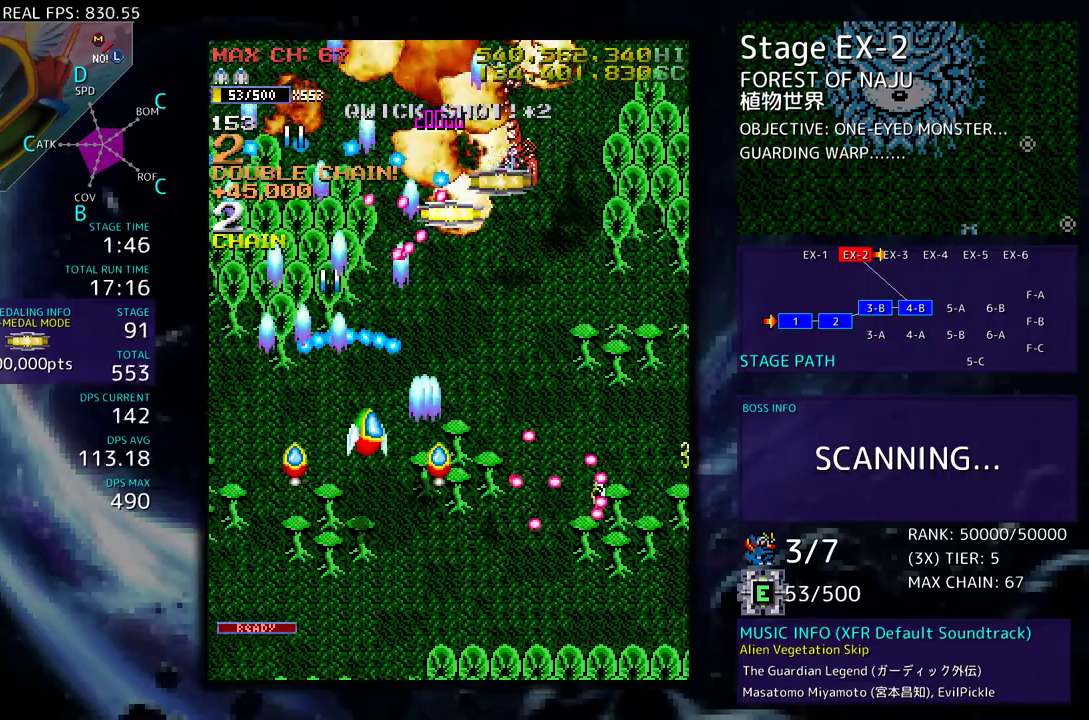
{"buttons": ["DPAD_DOWN", "DPAD_RIGHT"], "events": [[50, "DPAD_DOWN", "down"], [133, "DPAD_RIGHT", "up"], [233, "DPAD_DOWN", "up"], [267, "DPAD_DOWN", "down"], [333, "DPAD_RIGHT", "down"], [367, "DPAD_RIGHT", "up"], [400, "DPAD_RIGHT", "down"]]}
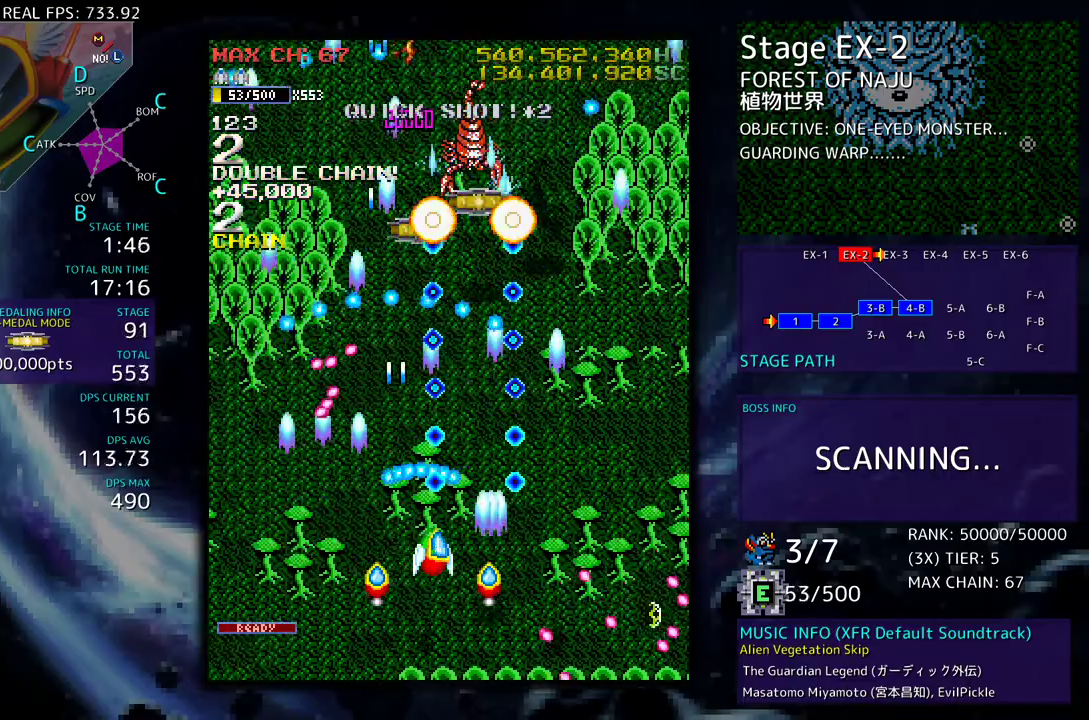
{"buttons": [], "events": [[17, "DPAD_RIGHT", "up"], [33, "DPAD_LEFT", "down"], [217, "DPAD_LEFT", "up"], [317, "DPAD_DOWN", "up"]]}
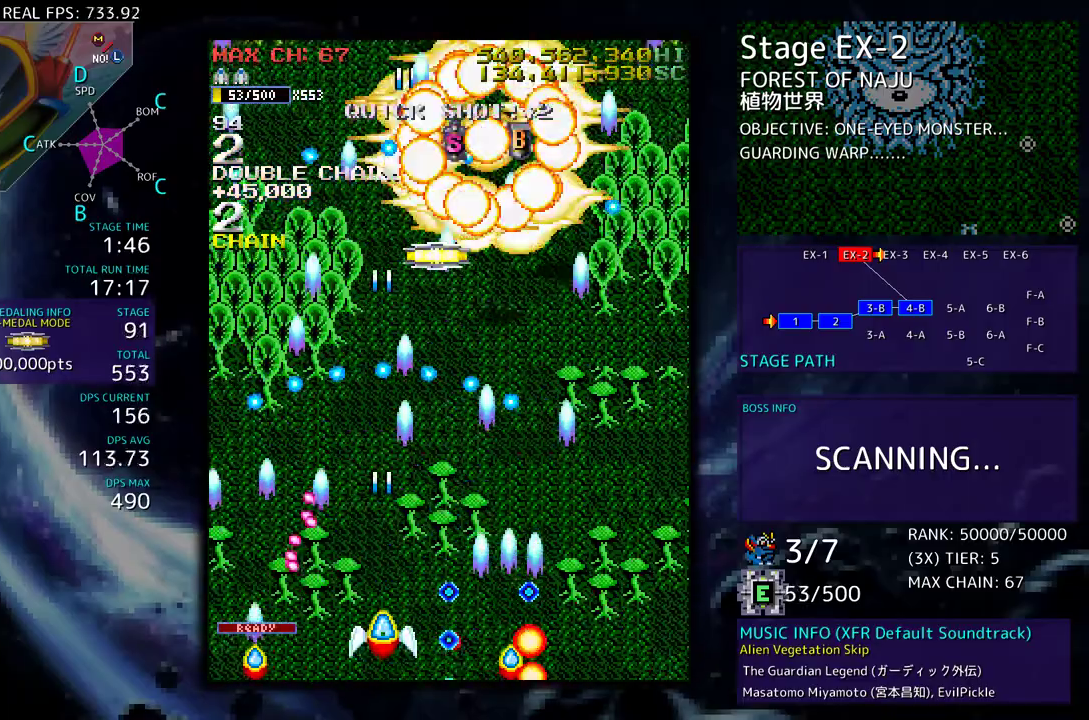
{"buttons": ["DPAD_UP", "DPAD_RIGHT"], "events": [[100, "DPAD_RIGHT", "down"], [167, "DPAD_UP", "down"]]}
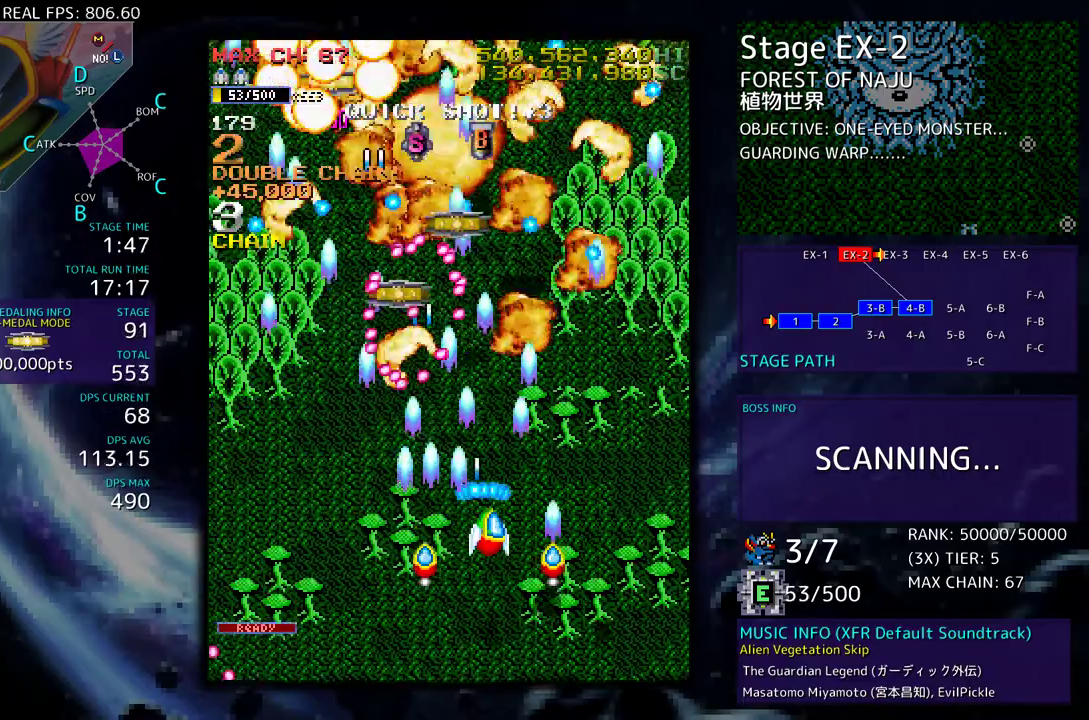
{"buttons": ["DPAD_UP", "DPAD_LEFT"], "events": [[250, "DPAD_RIGHT", "up"], [300, "DPAD_LEFT", "down"]]}
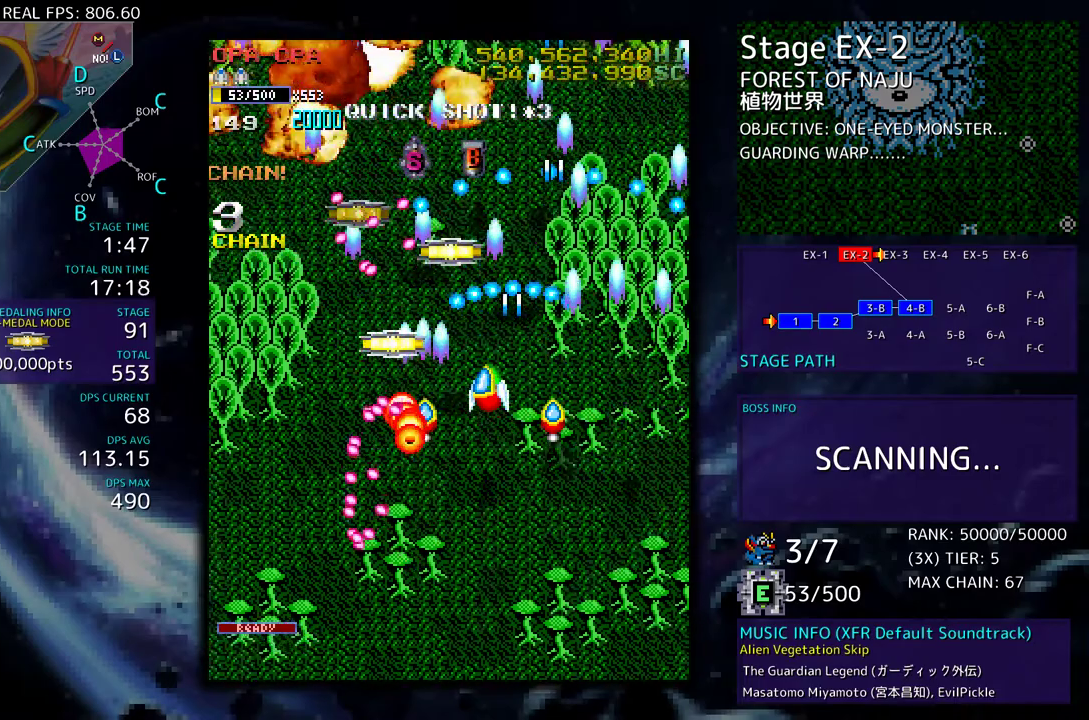
{"buttons": ["DPAD_UP"], "events": [[67, "DPAD_UP", "up"], [117, "DPAD_DOWN", "down"], [200, "DPAD_DOWN", "up"], [417, "DPAD_UP", "down"], [500, "DPAD_LEFT", "up"]]}
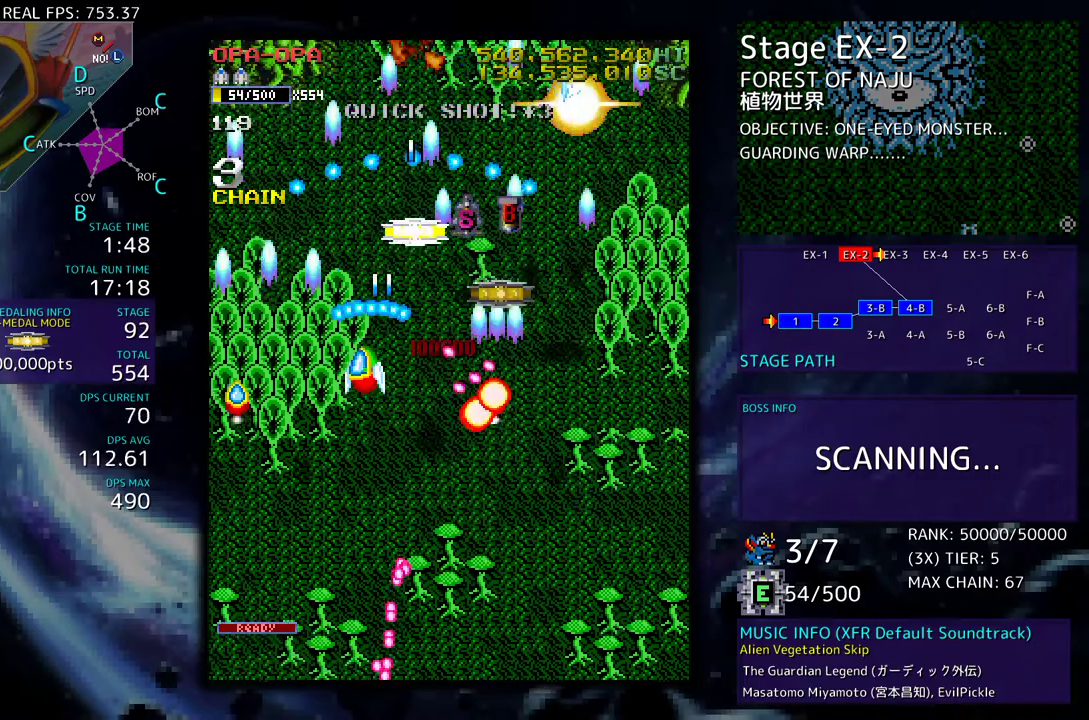
{"buttons": ["DPAD_UP"], "events": [[33, "DPAD_RIGHT", "down"], [150, "DPAD_UP", "up"], [200, "DPAD_DOWN", "down"], [267, "DPAD_DOWN", "up"], [300, "DPAD_UP", "down"], [400, "DPAD_UP", "up"], [467, "DPAD_RIGHT", "up"], [467, "DPAD_UP", "down"]]}
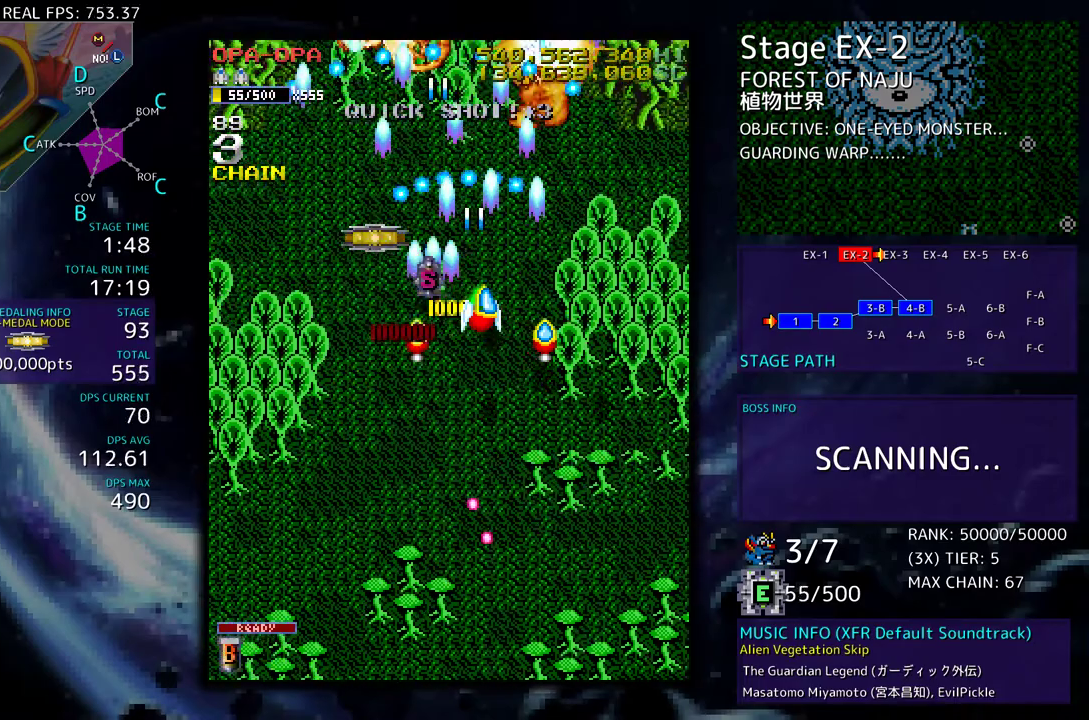
{"buttons": ["DPAD_UP", "DPAD_RIGHT"], "events": [[133, "DPAD_LEFT", "down"], [250, "DPAD_UP", "up"], [400, "DPAD_LEFT", "up"], [483, "DPAD_RIGHT", "down"], [500, "DPAD_UP", "down"]]}
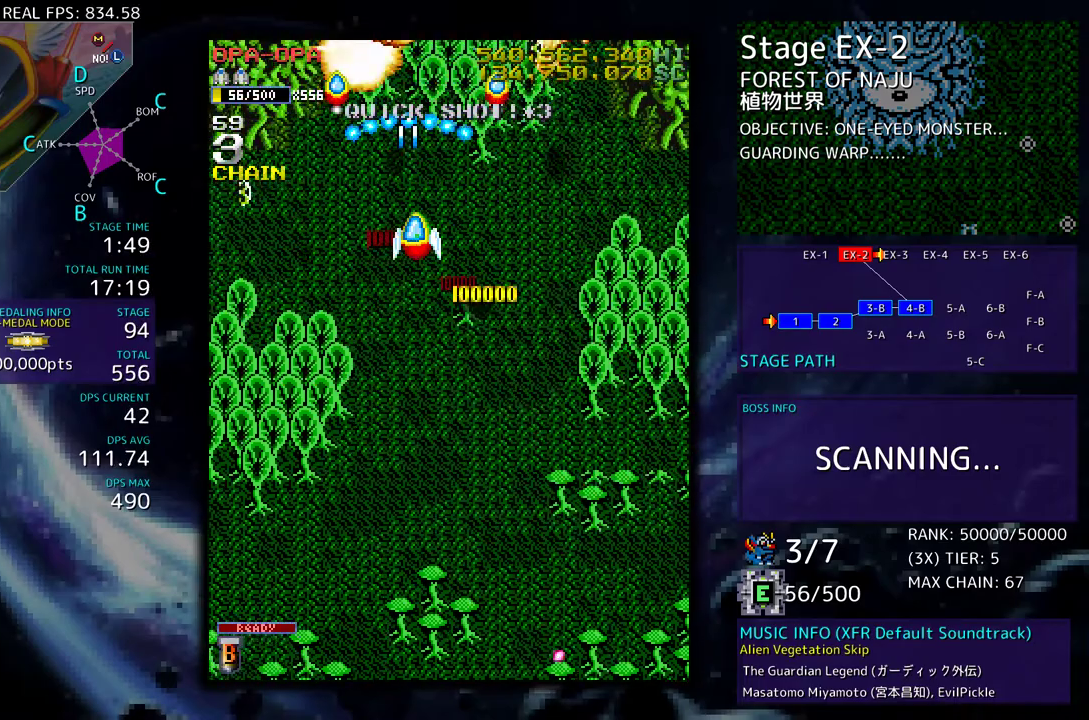
{"buttons": [], "events": [[33, "DPAD_UP", "up"], [67, "DPAD_DOWN", "down"], [100, "DPAD_RIGHT", "up"], [117, "DPAD_DOWN", "up"], [150, "DPAD_DOWN", "down"], [267, "DPAD_DOWN", "up"], [367, "DPAD_RIGHT", "down"], [383, "DPAD_DOWN", "down"], [417, "DPAD_DOWN", "up"], [417, "DPAD_RIGHT", "up"]]}
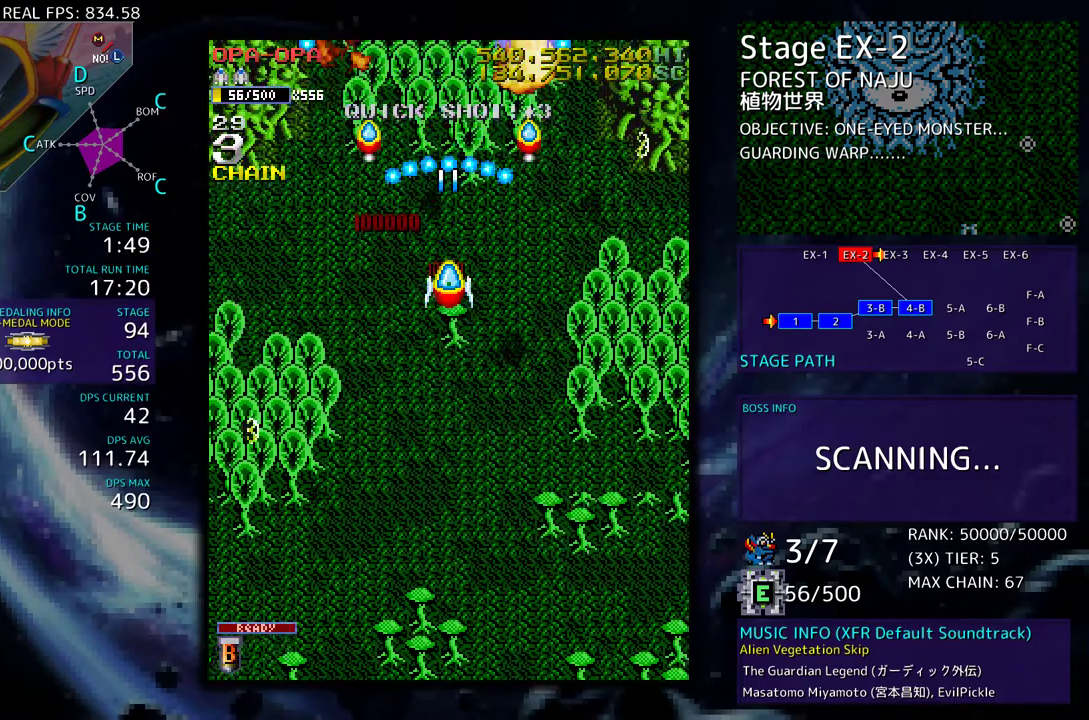
{"buttons": [], "events": [[17, "DPAD_DOWN", "down"], [100, "DPAD_DOWN", "up"], [200, "DPAD_DOWN", "down"], [267, "DPAD_DOWN", "up"]]}
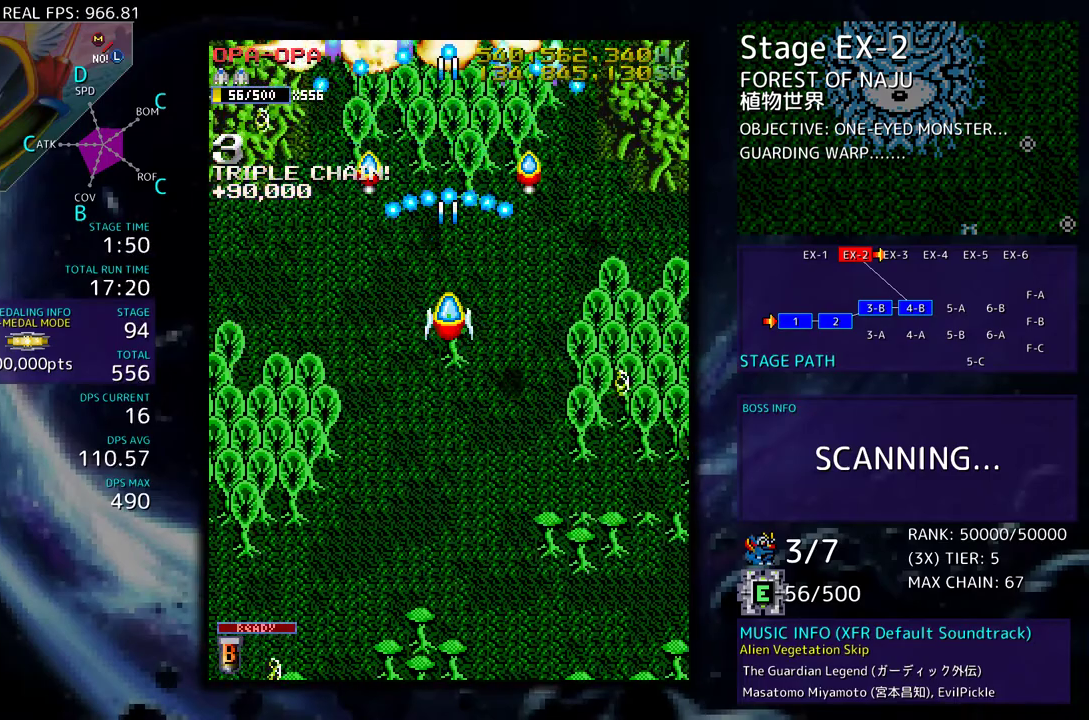
{"buttons": [], "events": [[50, "DPAD_DOWN", "down"], [100, "DPAD_DOWN", "up"], [417, "DPAD_DOWN", "down"], [467, "DPAD_DOWN", "up"]]}
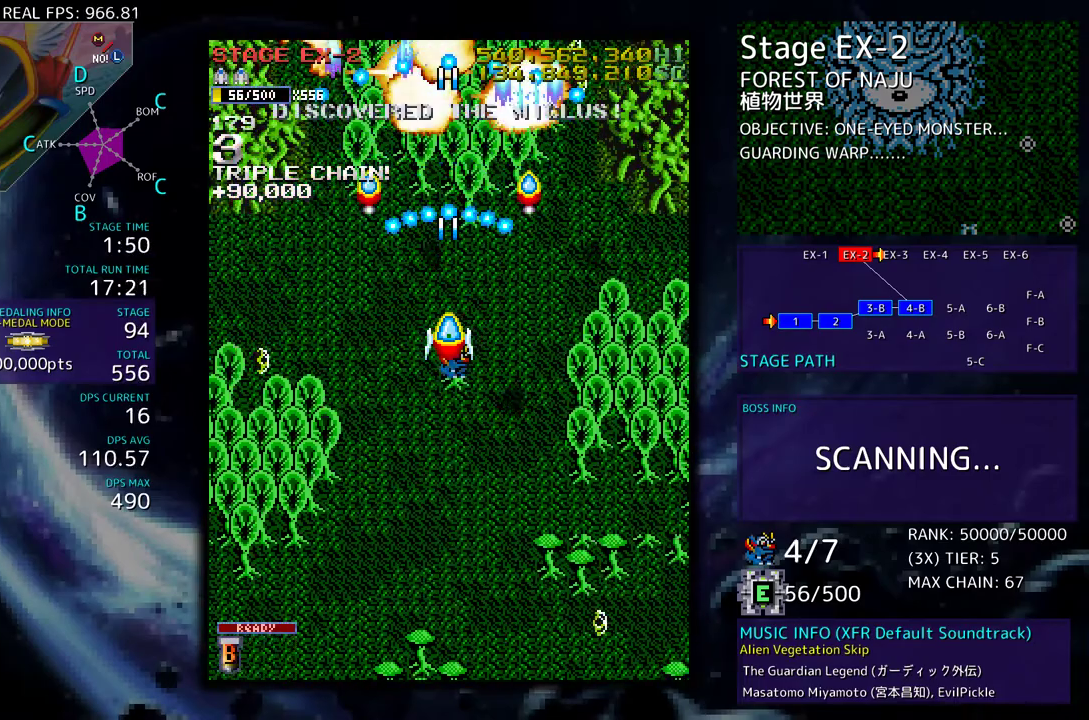
{"buttons": [], "events": [[100, "DPAD_DOWN", "down"], [167, "DPAD_DOWN", "up"], [317, "DPAD_DOWN", "down"], [317, "DPAD_RIGHT", "down"], [400, "DPAD_DOWN", "up"], [400, "DPAD_RIGHT", "up"]]}
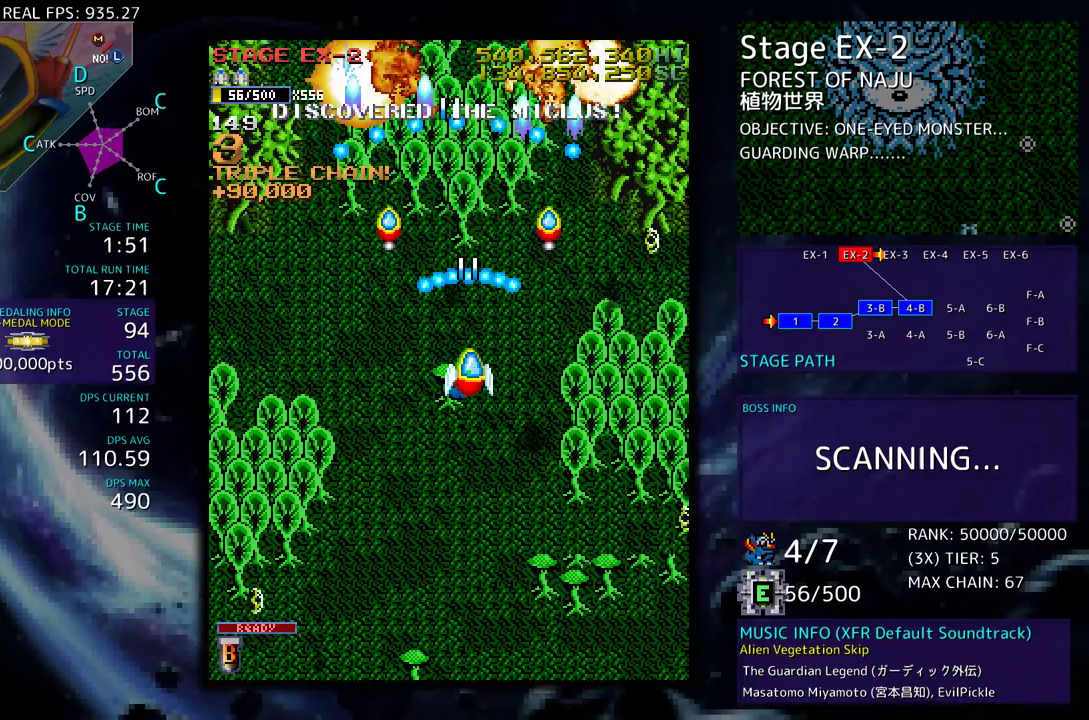
{"buttons": ["DPAD_DOWN"], "events": [[17, "DPAD_DOWN", "down"], [100, "DPAD_DOWN", "up"], [267, "DPAD_DOWN", "down"], [317, "DPAD_DOWN", "up"], [433, "DPAD_DOWN", "down"]]}
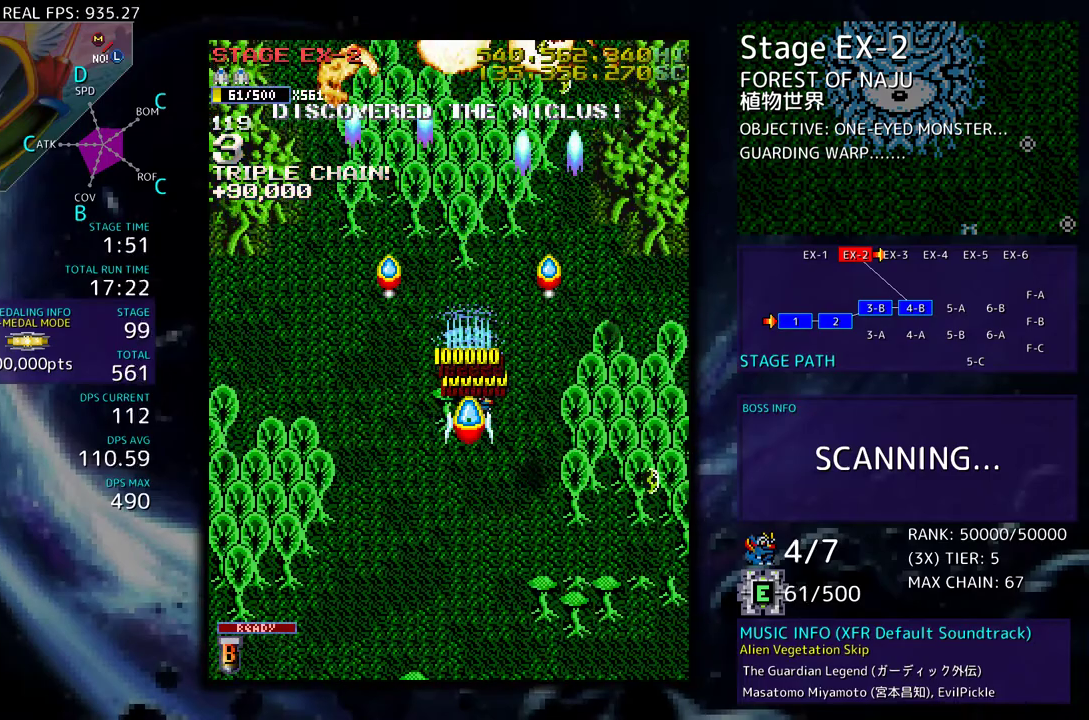
{"buttons": ["DPAD_DOWN"], "events": [[17, "DPAD_DOWN", "up"], [133, "DPAD_RIGHT", "down"], [150, "DPAD_DOWN", "down"], [183, "DPAD_DOWN", "up"], [200, "DPAD_RIGHT", "up"], [400, "DPAD_DOWN", "down"]]}
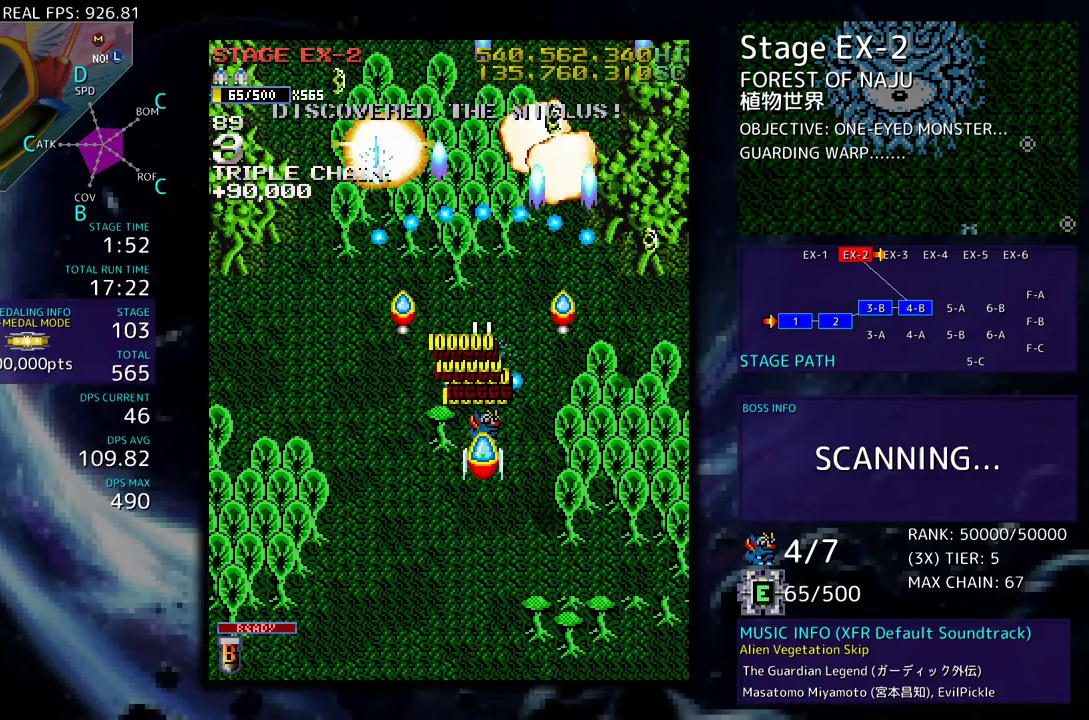
{"buttons": ["DPAD_DOWN", "DPAD_LEFT"], "events": [[67, "DPAD_LEFT", "down"]]}
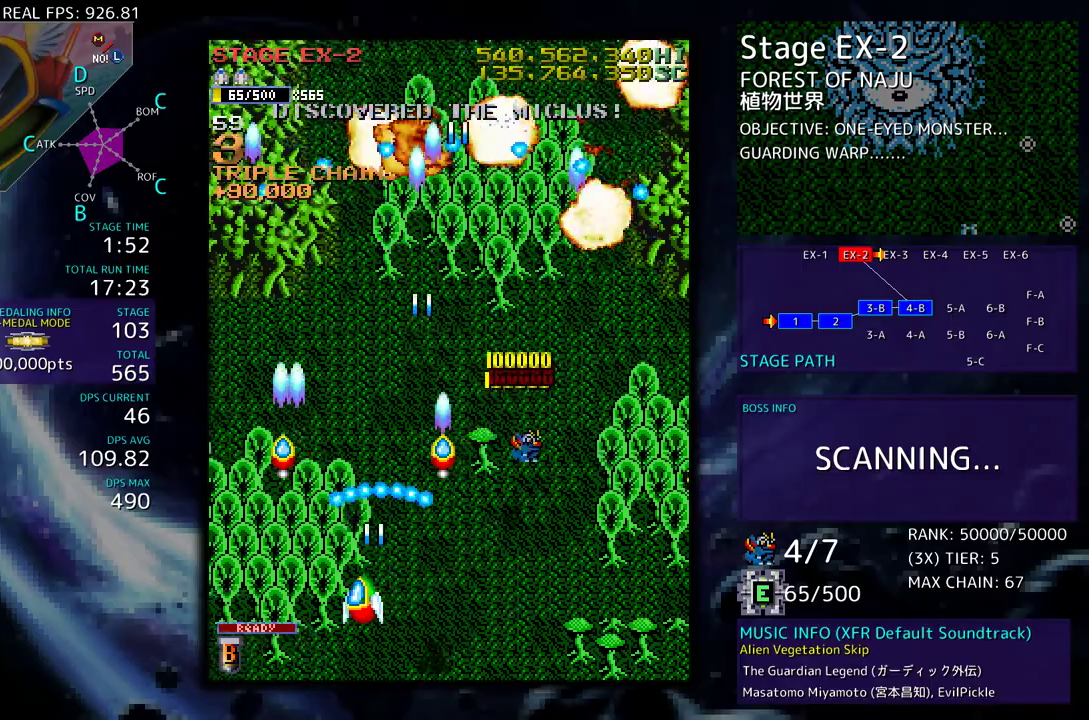
{"buttons": ["DPAD_UP", "DPAD_RIGHT"], "events": [[50, "DPAD_LEFT", "up"], [50, "DPAD_RIGHT", "down"], [67, "DPAD_DOWN", "up"], [367, "DPAD_UP", "down"], [400, "DPAD_RIGHT", "up"], [500, "DPAD_RIGHT", "down"]]}
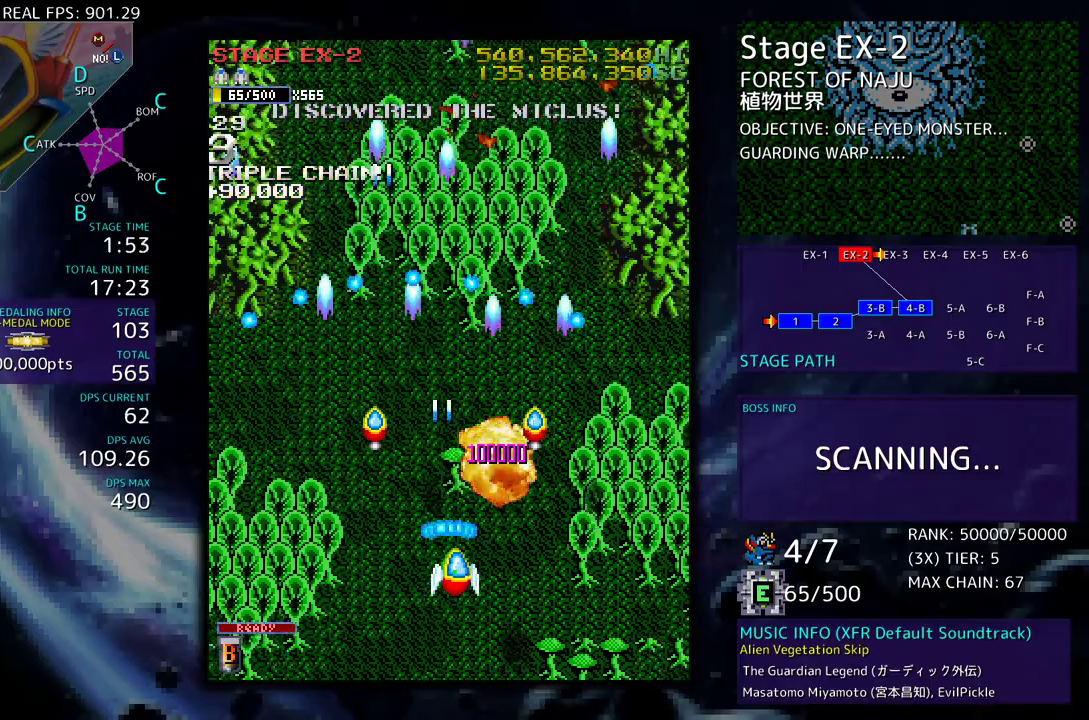
{"buttons": [], "events": [[83, "DPAD_RIGHT", "up"], [100, "DPAD_UP", "up"]]}
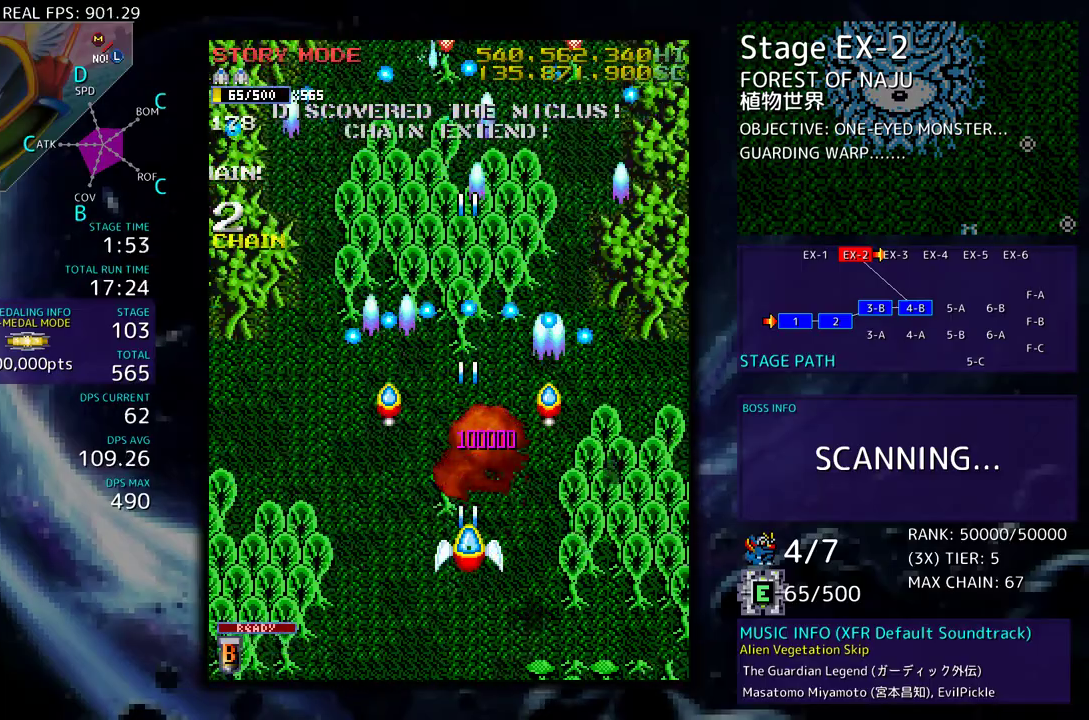
{"buttons": ["DPAD_UP"], "events": [[400, "DPAD_UP", "down"]]}
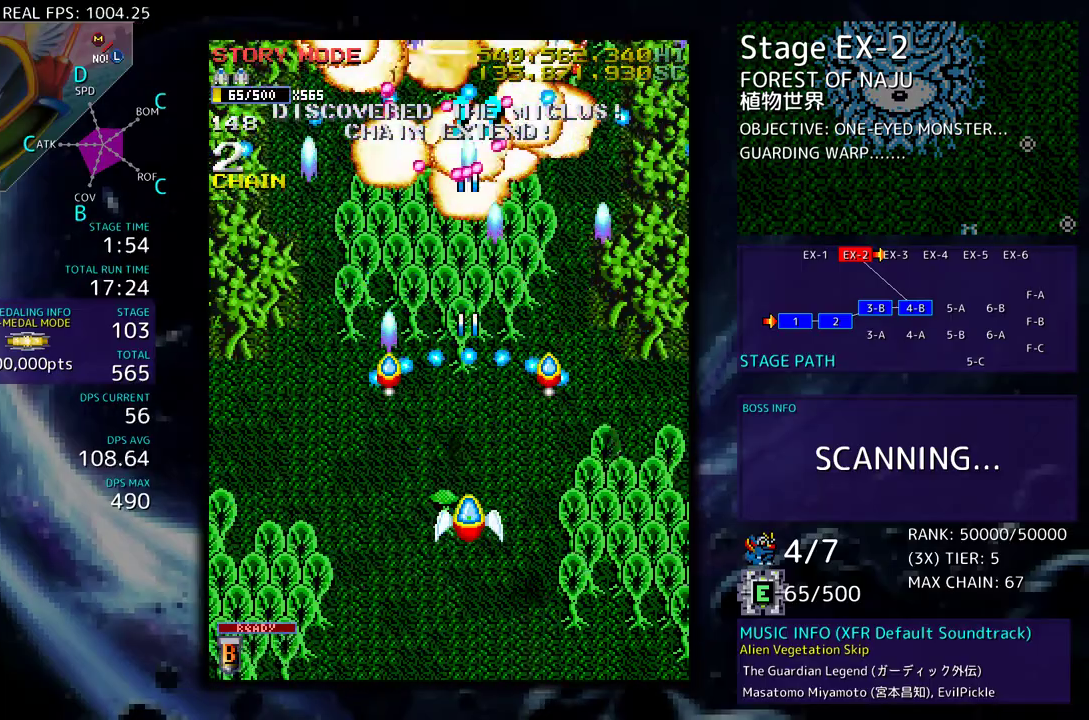
{"buttons": ["DPAD_DOWN"], "events": [[67, "DPAD_UP", "up"], [200, "DPAD_DOWN", "down"], [300, "DPAD_DOWN", "up"], [367, "DPAD_DOWN", "down"], [383, "DPAD_RIGHT", "down"], [500, "DPAD_RIGHT", "up"]]}
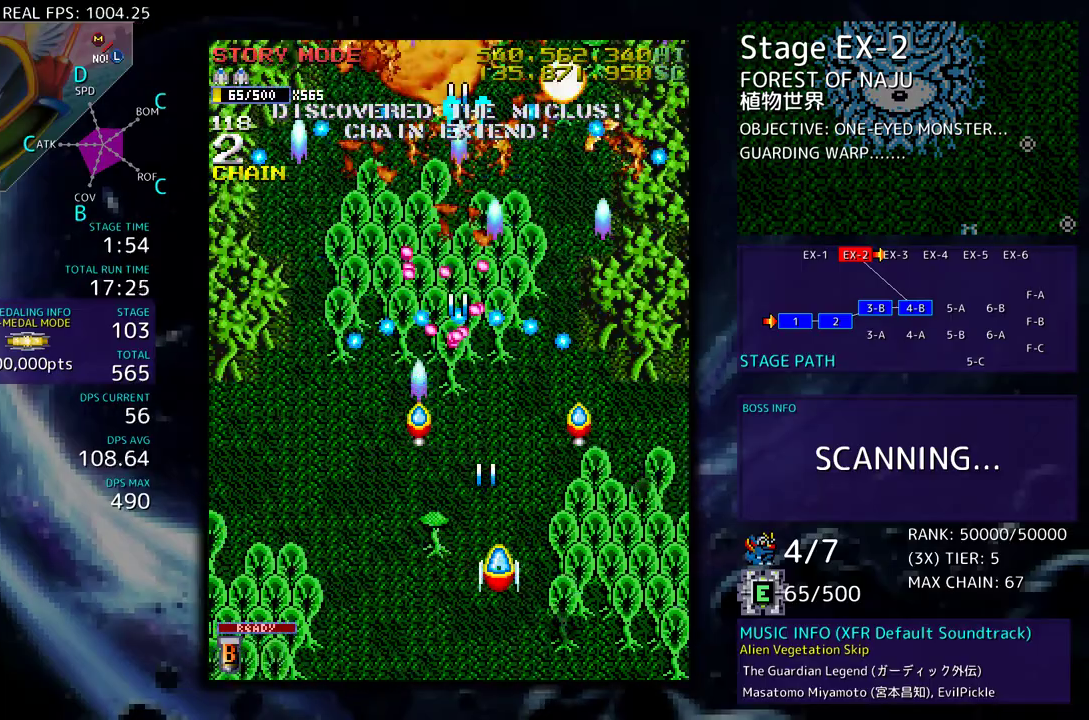
{"buttons": ["DPAD_UP", "DPAD_LEFT"], "events": [[33, "DPAD_LEFT", "down"], [417, "DPAD_DOWN", "up"], [500, "DPAD_UP", "down"]]}
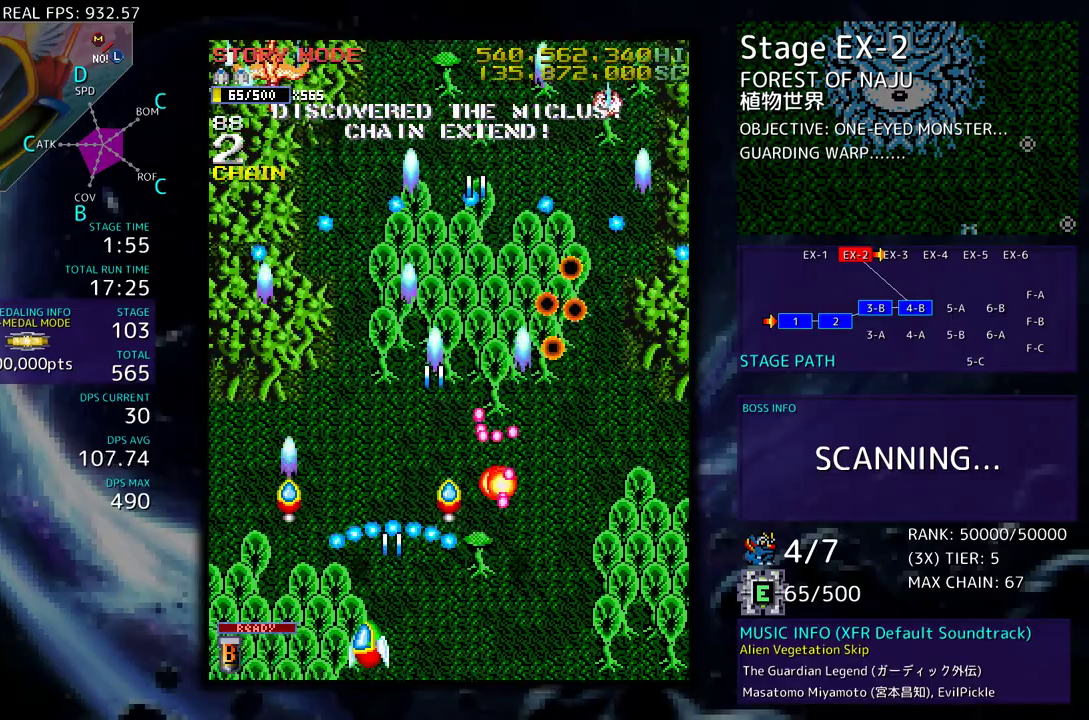
{"buttons": ["DPAD_UP", "DPAD_RIGHT"], "events": [[233, "DPAD_LEFT", "up"], [250, "DPAD_RIGHT", "down"], [283, "DPAD_RIGHT", "up"], [333, "DPAD_LEFT", "down"], [433, "DPAD_LEFT", "up"], [467, "DPAD_RIGHT", "down"]]}
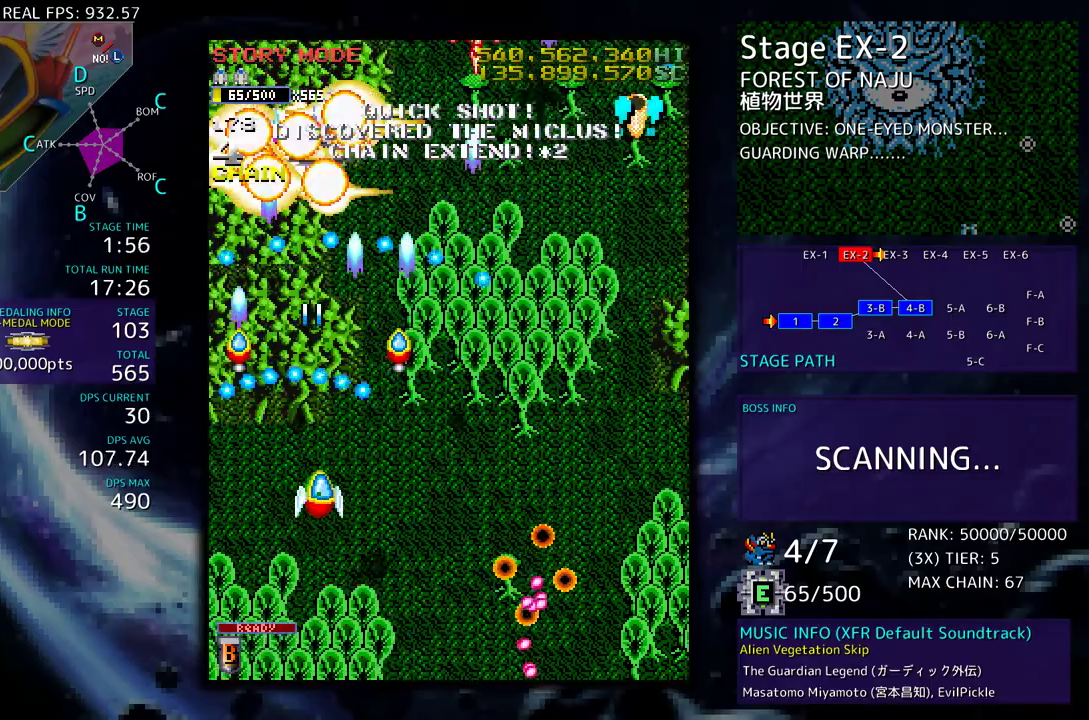
{"buttons": ["DPAD_DOWN", "DPAD_RIGHT"], "events": [[200, "DPAD_UP", "up"], [233, "DPAD_DOWN", "down"], [400, "DPAD_DOWN", "up"], [417, "DPAD_RIGHT", "up"], [500, "DPAD_DOWN", "down"], [500, "DPAD_RIGHT", "down"]]}
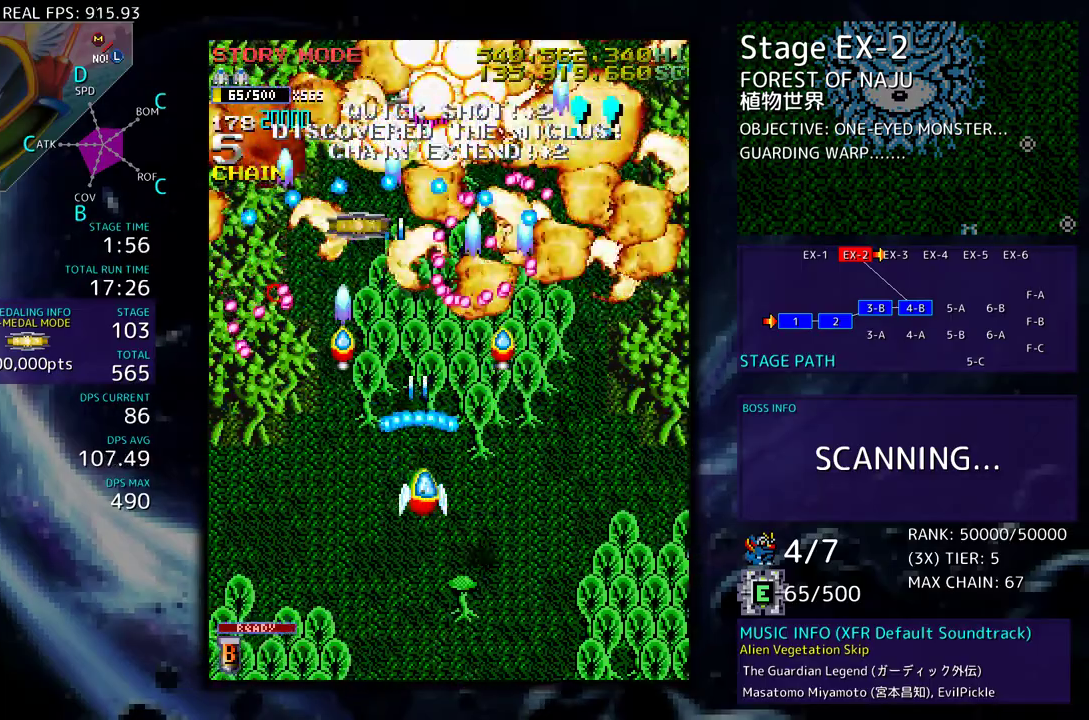
{"buttons": ["DPAD_RIGHT"], "events": [[183, "DPAD_DOWN", "up"], [183, "DPAD_RIGHT", "up"], [267, "DPAD_RIGHT", "down"], [283, "DPAD_DOWN", "down"], [483, "DPAD_DOWN", "up"]]}
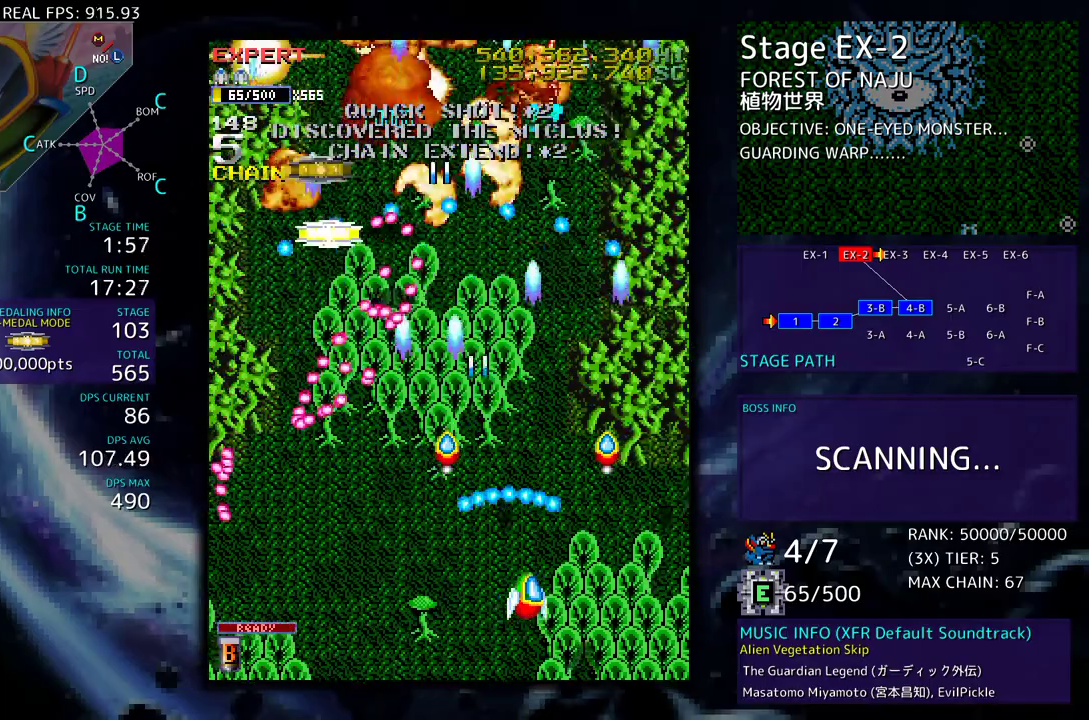
{"buttons": [], "events": [[167, "DPAD_RIGHT", "up"], [317, "DPAD_RIGHT", "down"], [317, "DPAD_UP", "down"], [433, "DPAD_RIGHT", "up"], [433, "DPAD_UP", "up"]]}
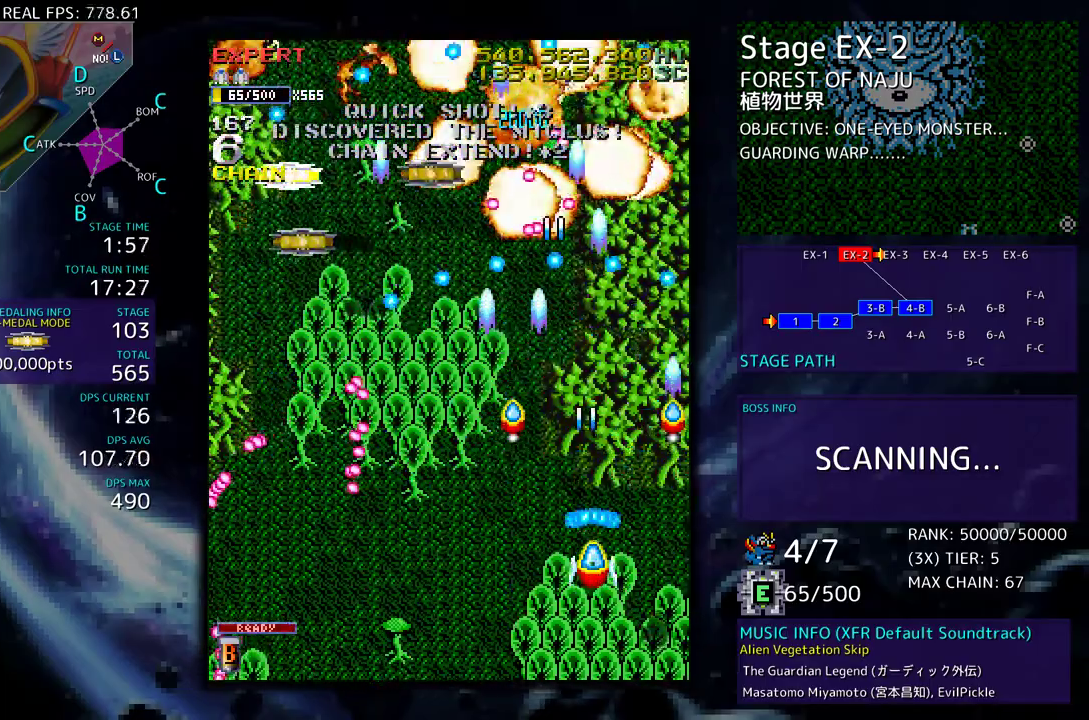
{"buttons": ["DPAD_UP", "DPAD_LEFT"], "events": [[50, "DPAD_RIGHT", "down"], [67, "DPAD_UP", "down"], [133, "DPAD_RIGHT", "up"], [167, "DPAD_LEFT", "down"], [317, "DPAD_UP", "up"], [483, "DPAD_UP", "down"]]}
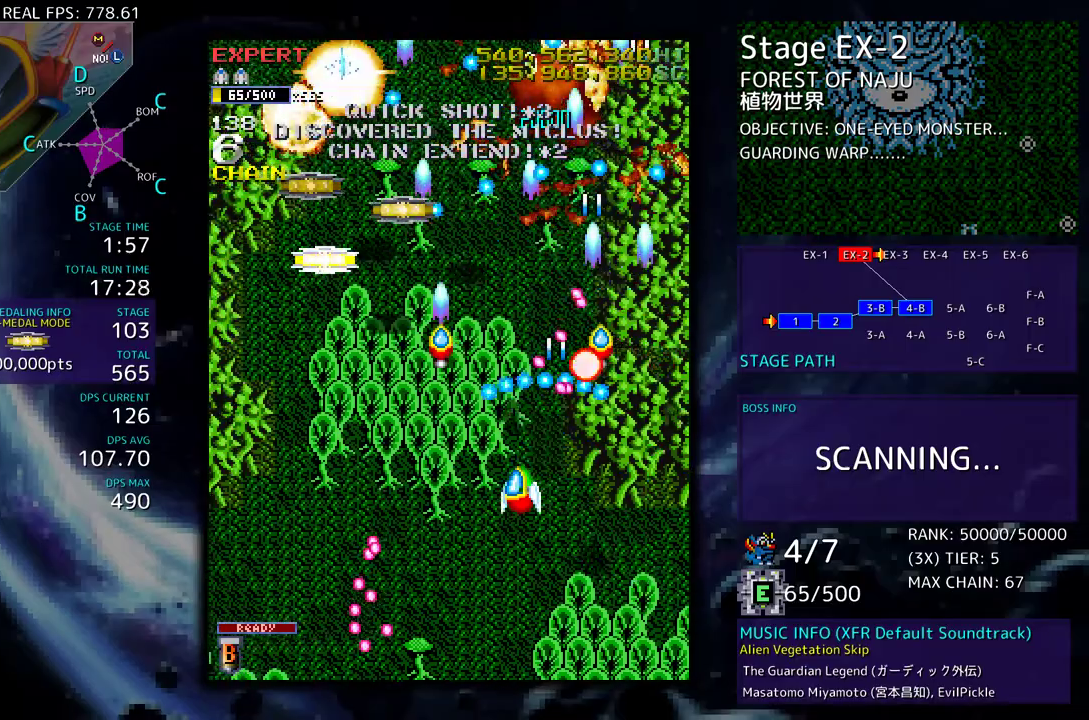
{"buttons": [], "events": [[17, "DPAD_UP", "up"], [317, "DPAD_DOWN", "down"], [400, "DPAD_LEFT", "up"], [483, "DPAD_DOWN", "up"]]}
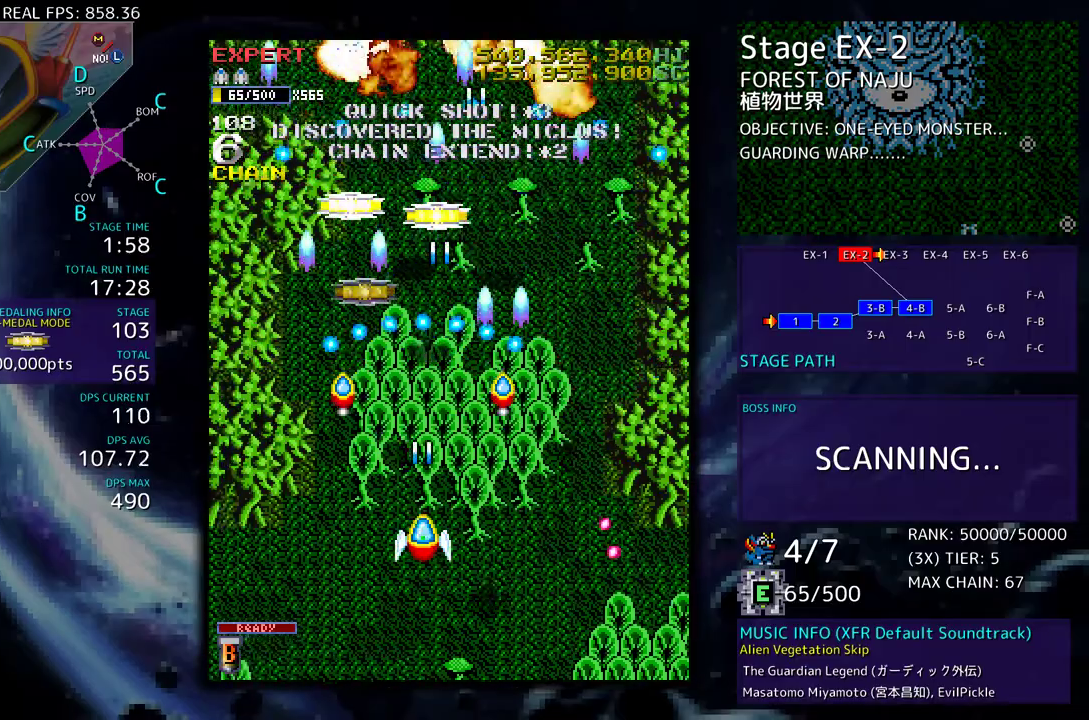
{"buttons": ["DPAD_UP", "DPAD_RIGHT"], "events": [[167, "DPAD_DOWN", "down"], [167, "DPAD_RIGHT", "down"], [233, "DPAD_RIGHT", "up"], [267, "DPAD_DOWN", "up"], [383, "DPAD_RIGHT", "down"], [500, "DPAD_UP", "down"]]}
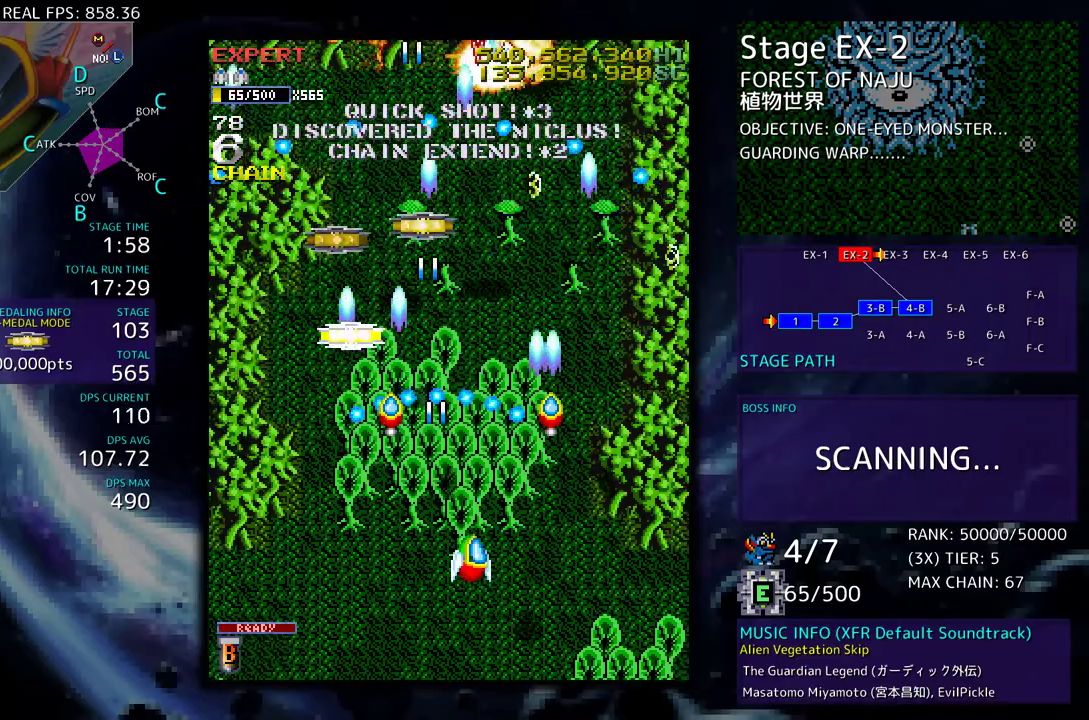
{"buttons": ["DPAD_UP"], "events": [[17, "DPAD_RIGHT", "up"], [50, "DPAD_LEFT", "down"], [367, "DPAD_LEFT", "up"], [383, "DPAD_RIGHT", "down"], [483, "DPAD_RIGHT", "up"]]}
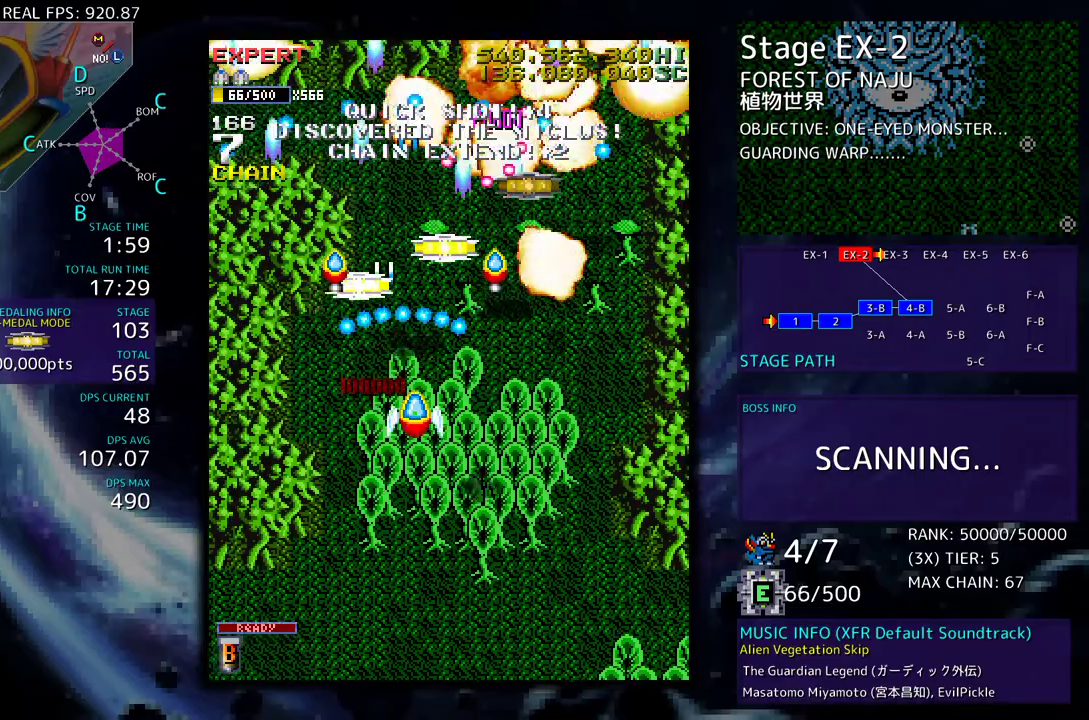
{"buttons": ["DPAD_DOWN"]}